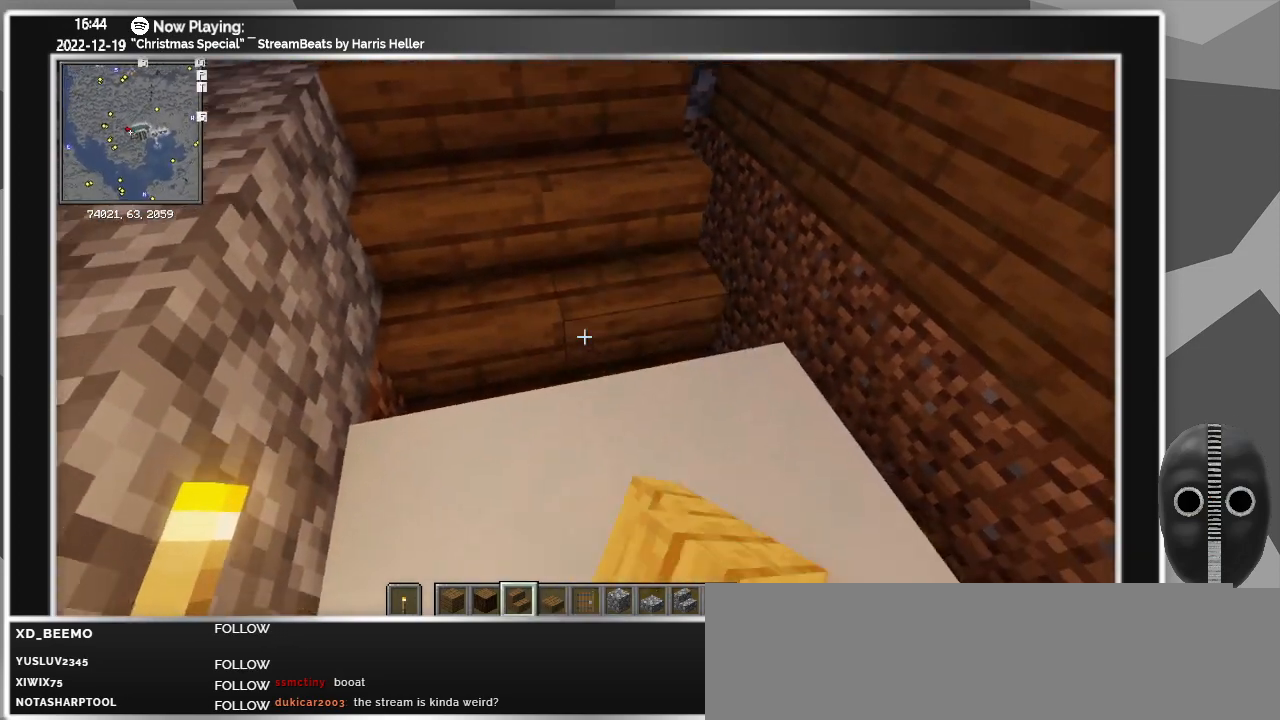
Gameplay with keyboard and mouse; each line is a JSON object with the keys and mouse buttons held at the frame after it. "events" lists presses ("down") and releases ("up") of "a", "ctrl", "d", "down", "escape", "f1", "f10", "f11", "f12", "f2", "f3", "f4", "f5", "f6", "f7", "f8", "f9", "left", "right", "s", "shift", "tab", "up", "w", "mouse_left" and "mouse_right" between this image and that frame as [ms after this image, input, new state], when the widget could be followed in between. "mouse_left", "mouse_right" = the "left", "right" buttons of the "mouse" list. No other keys are recorded. Fast repeated clicks can show as one long hold. Mouse movement is not recorded.
{"keys": [], "mouse": [], "events": [[67, "d", "up"], [300, "s", "down"], [400, "s", "up"]]}
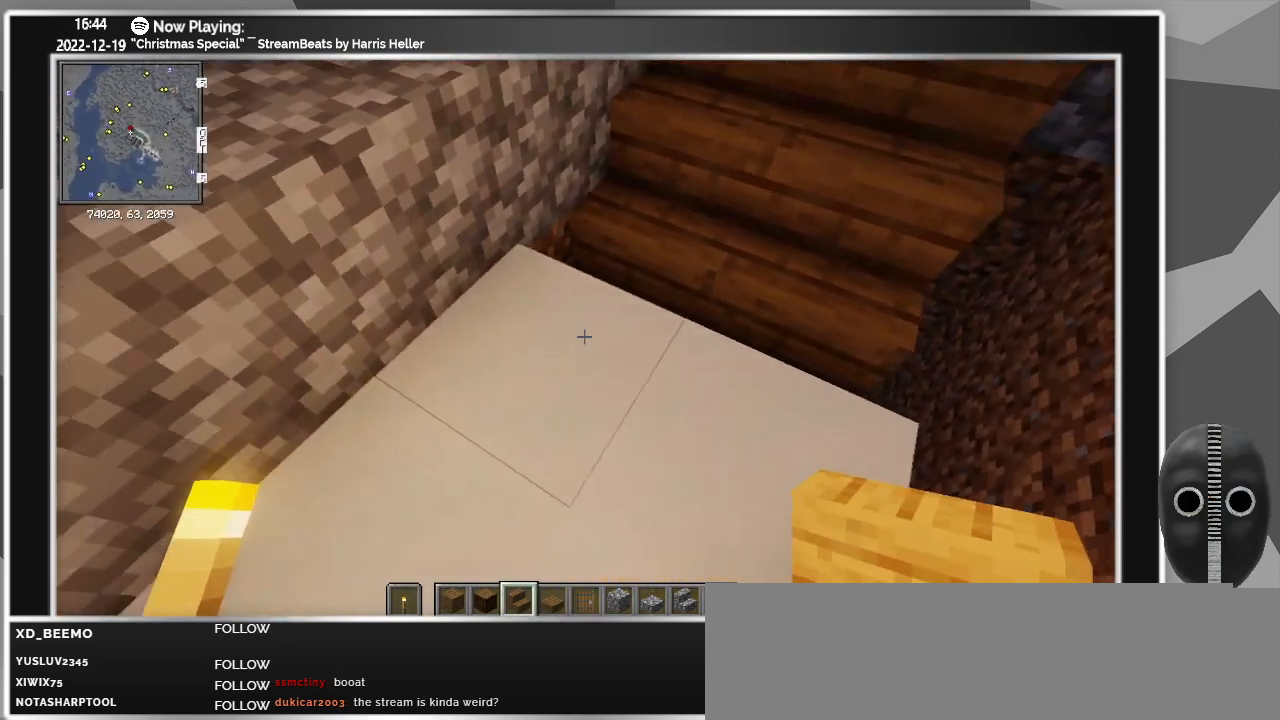
{"keys": ["d"], "mouse": [], "events": [[33, "d", "down"], [217, "d", "up"], [267, "d", "down"]]}
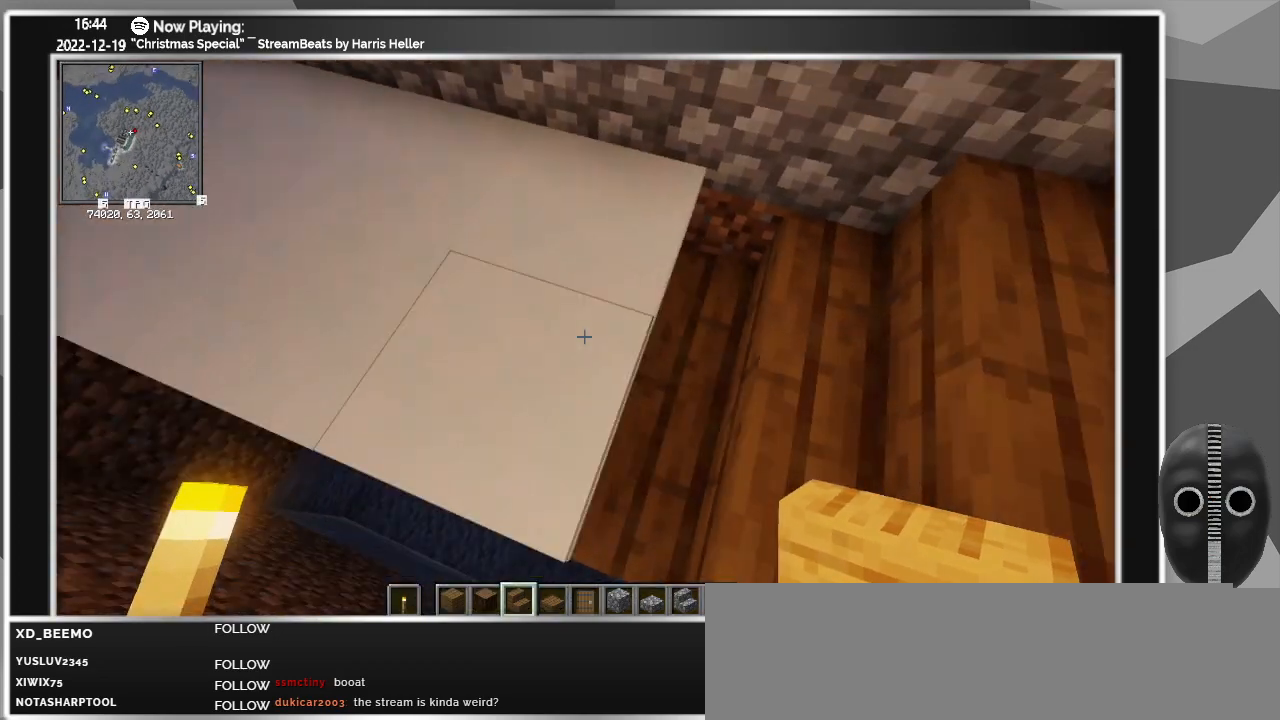
{"keys": [], "mouse": [], "events": [[150, "d", "up"]]}
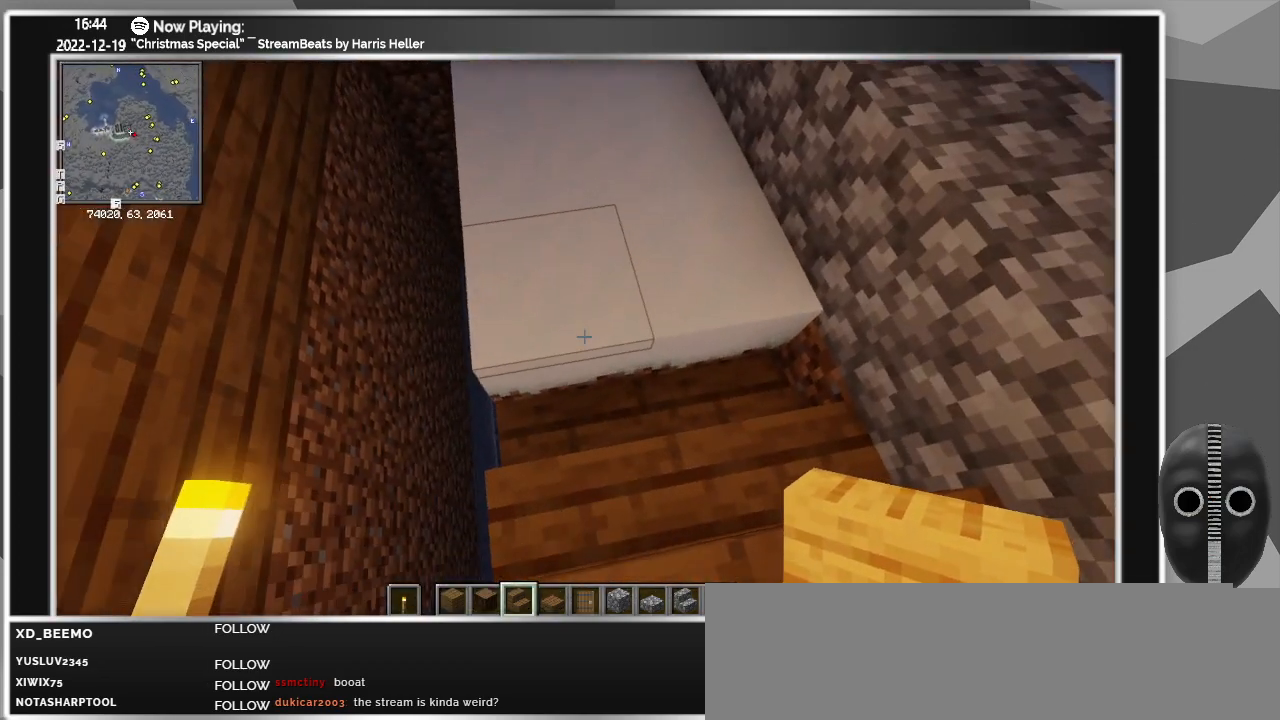
{"keys": [], "mouse": [], "events": [[400, "mouse_left", "down"], [433, "mouse_left", "up"]]}
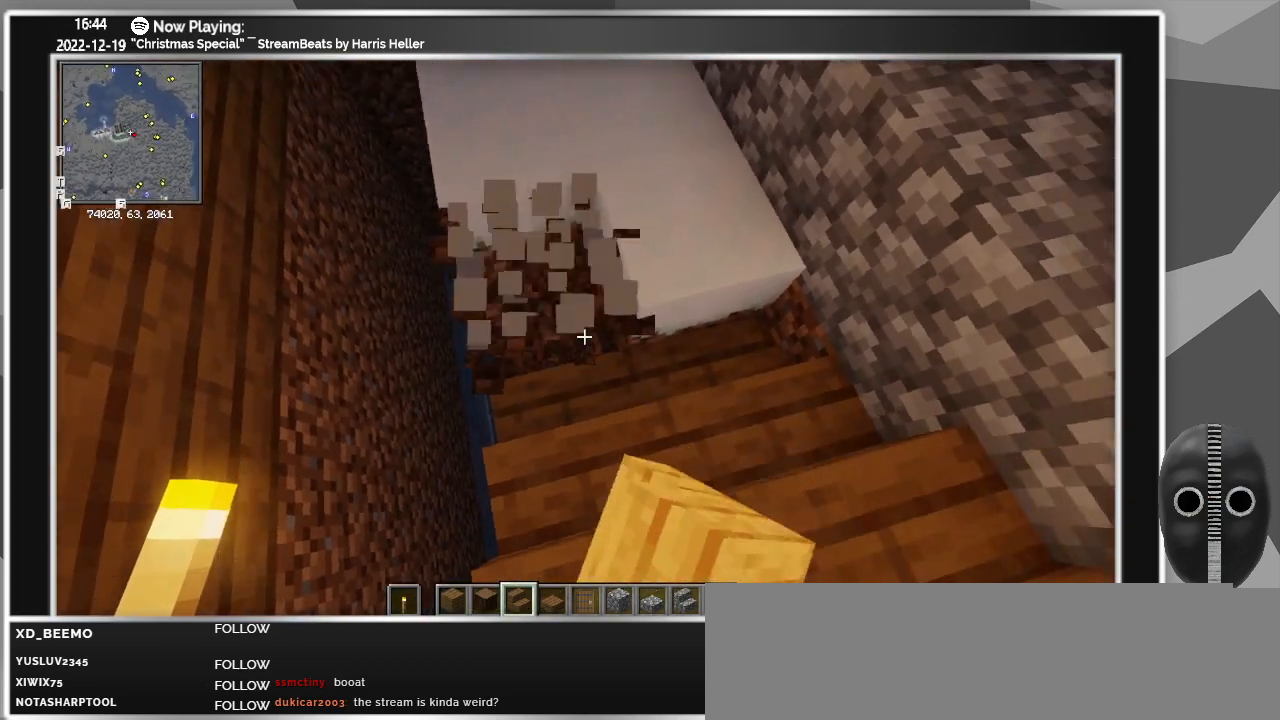
{"keys": ["w"], "mouse": [], "events": [[217, "mouse_left", "down"], [317, "mouse_left", "up"], [450, "w", "down"]]}
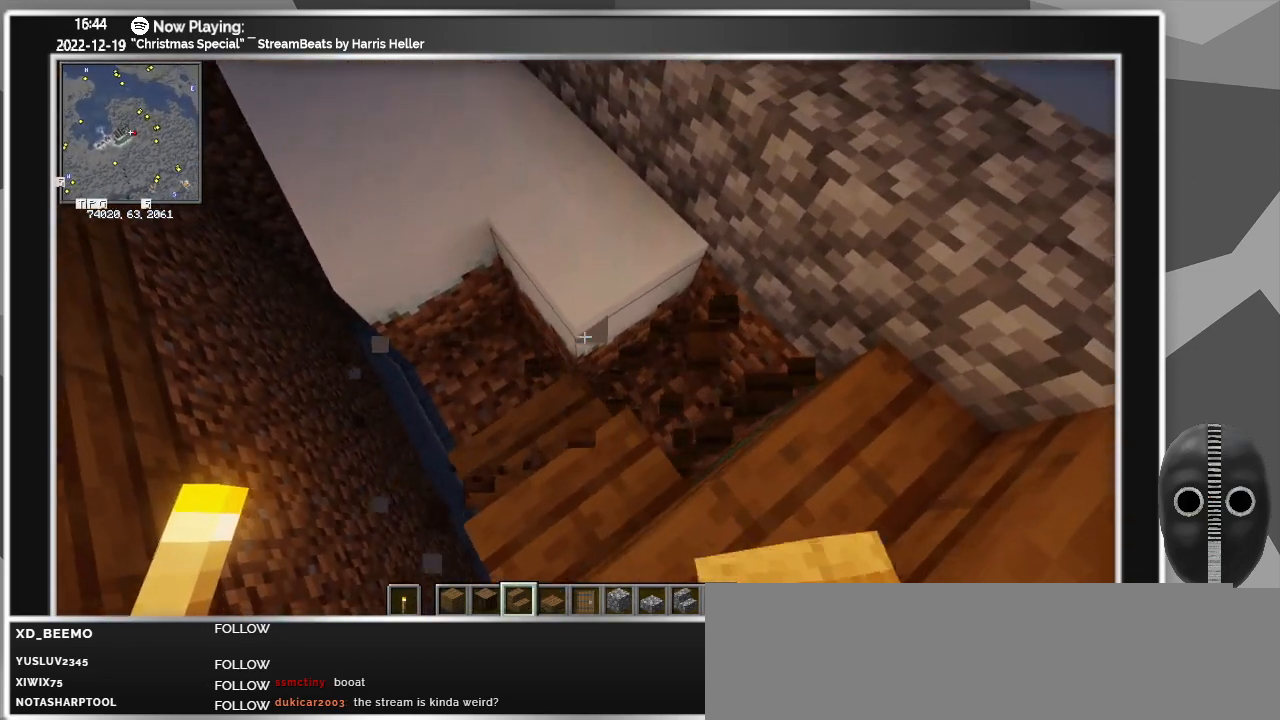
{"keys": [], "mouse": [], "events": [[50, "w", "up"], [100, "mouse_left", "down"], [183, "mouse_left", "up"]]}
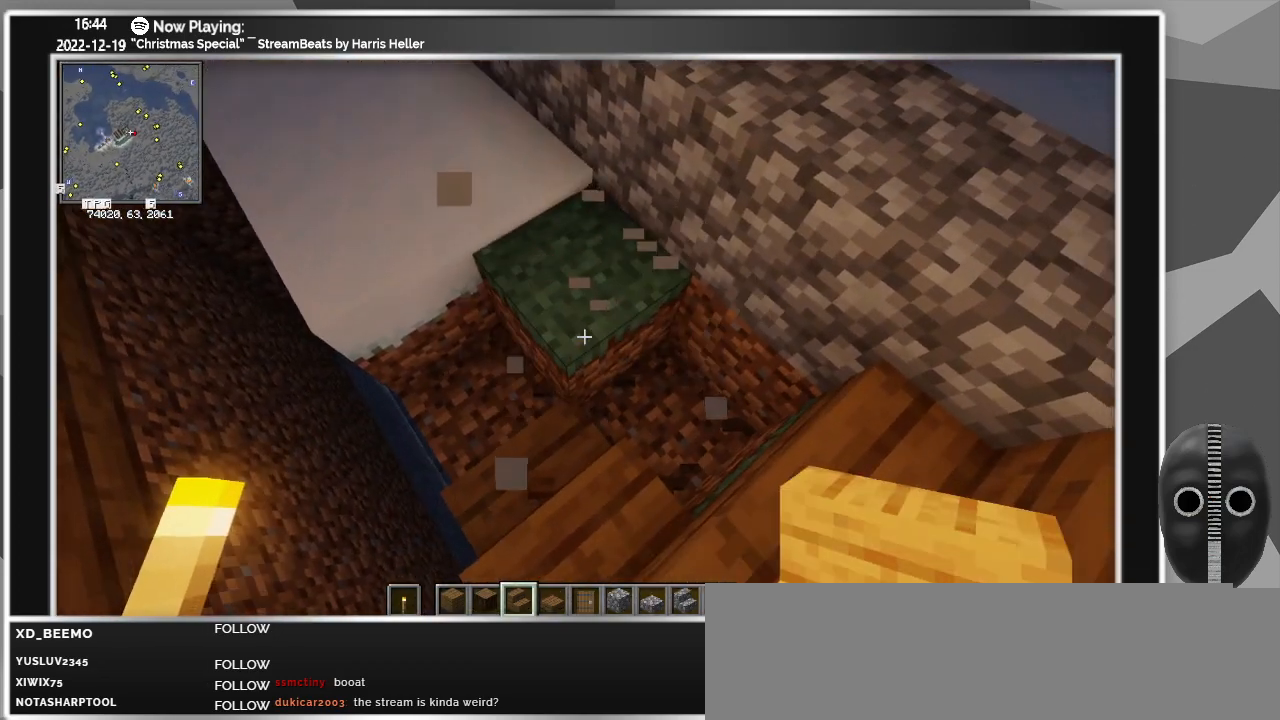
{"keys": [], "mouse": [], "events": [[117, "mouse_left", "down"], [200, "mouse_left", "up"]]}
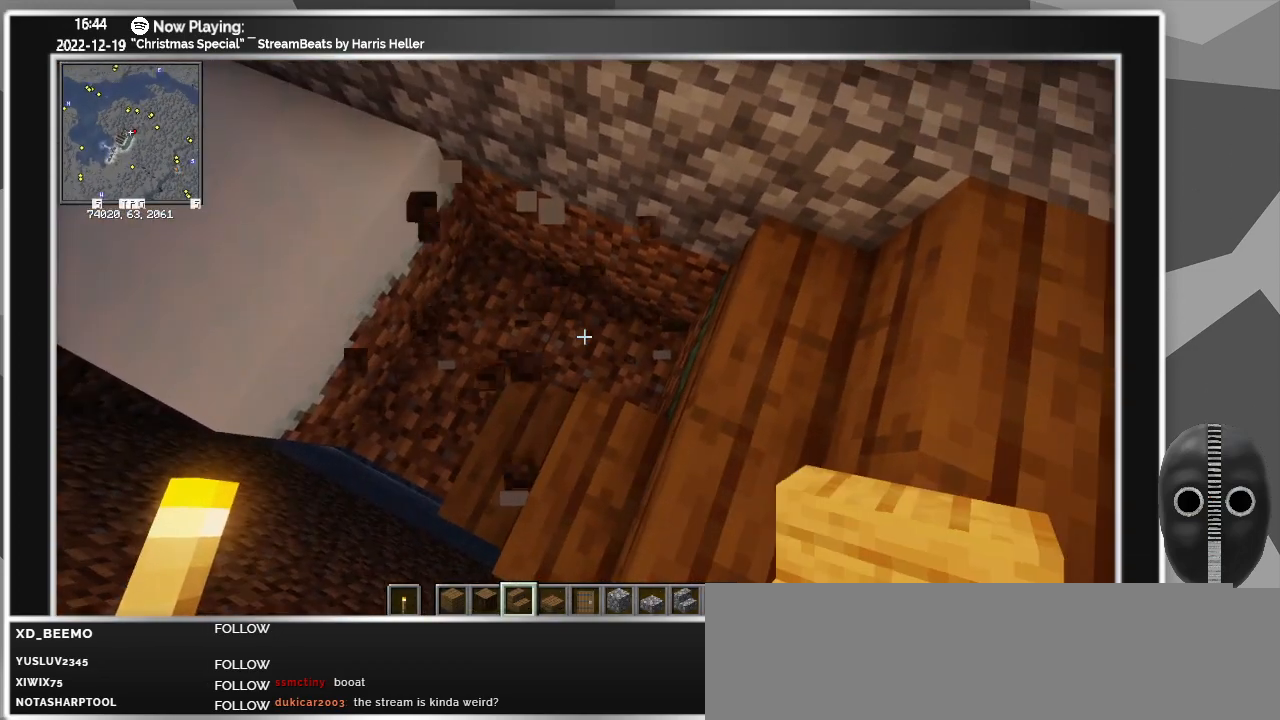
{"keys": ["a"], "mouse": [], "events": [[233, "a", "down"]]}
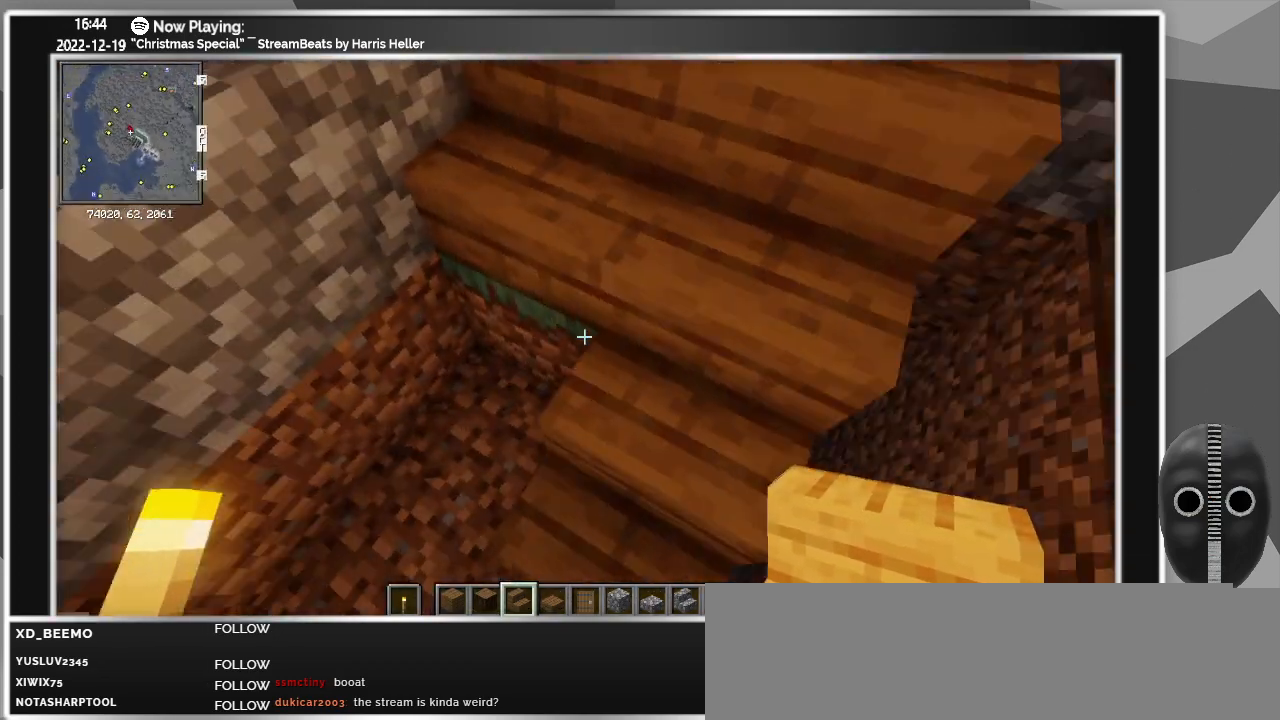
{"keys": [], "mouse": [], "events": [[150, "a", "up"], [433, "mouse_right", "down"], [483, "mouse_right", "up"]]}
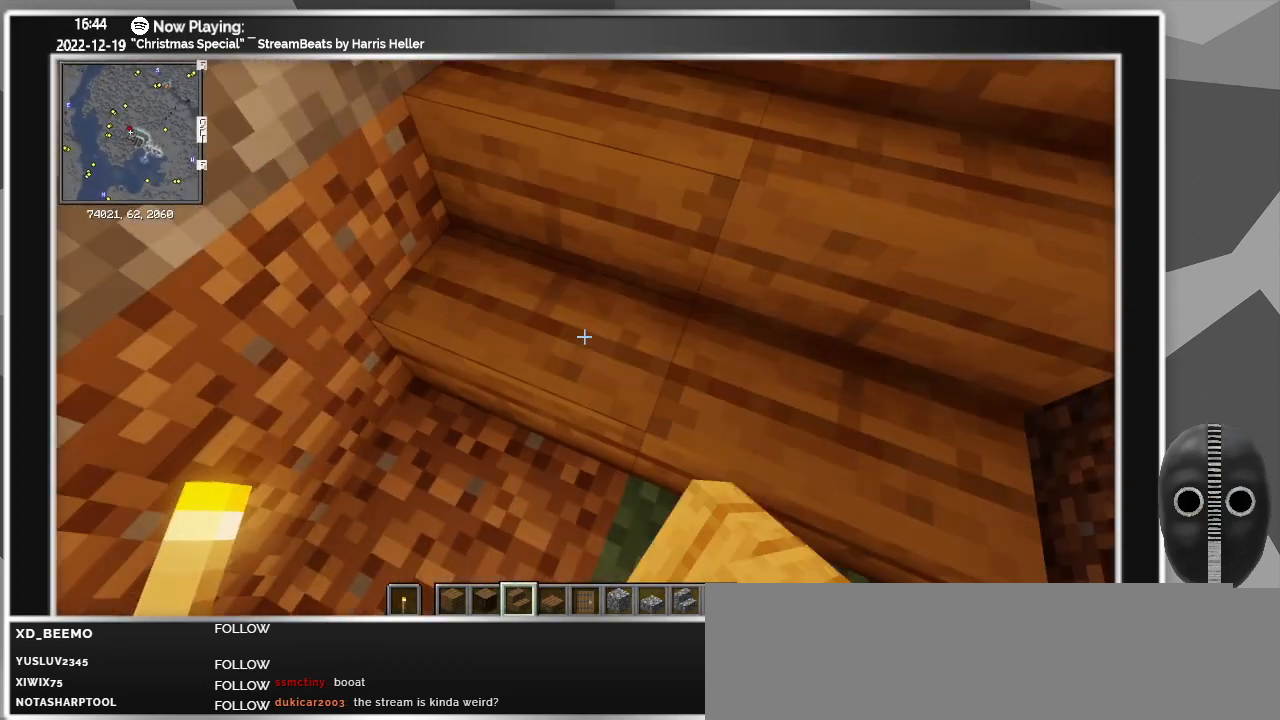
{"keys": [], "mouse": [], "events": [[250, "s", "down"], [300, "d", "down"], [400, "d", "up"], [450, "s", "up"]]}
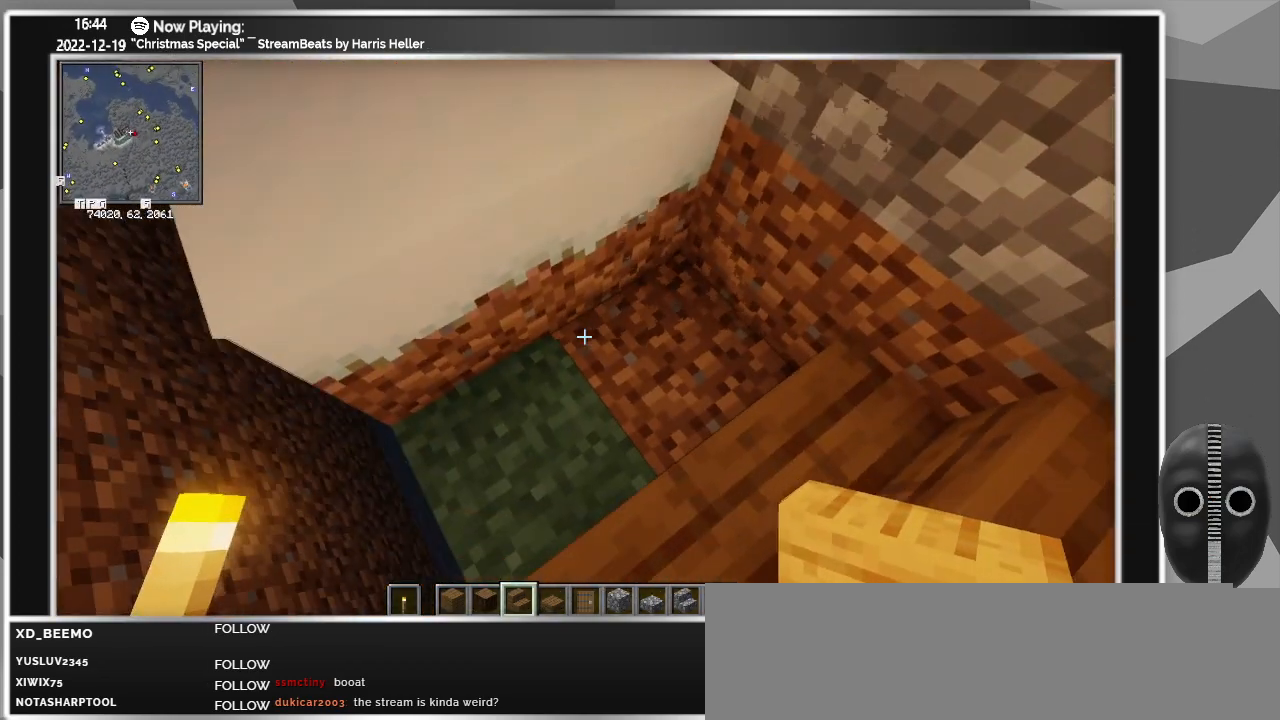
{"keys": [], "mouse": [], "events": [[217, "mouse_left", "down"], [317, "mouse_left", "up"], [417, "mouse_left", "down"], [500, "mouse_left", "up"]]}
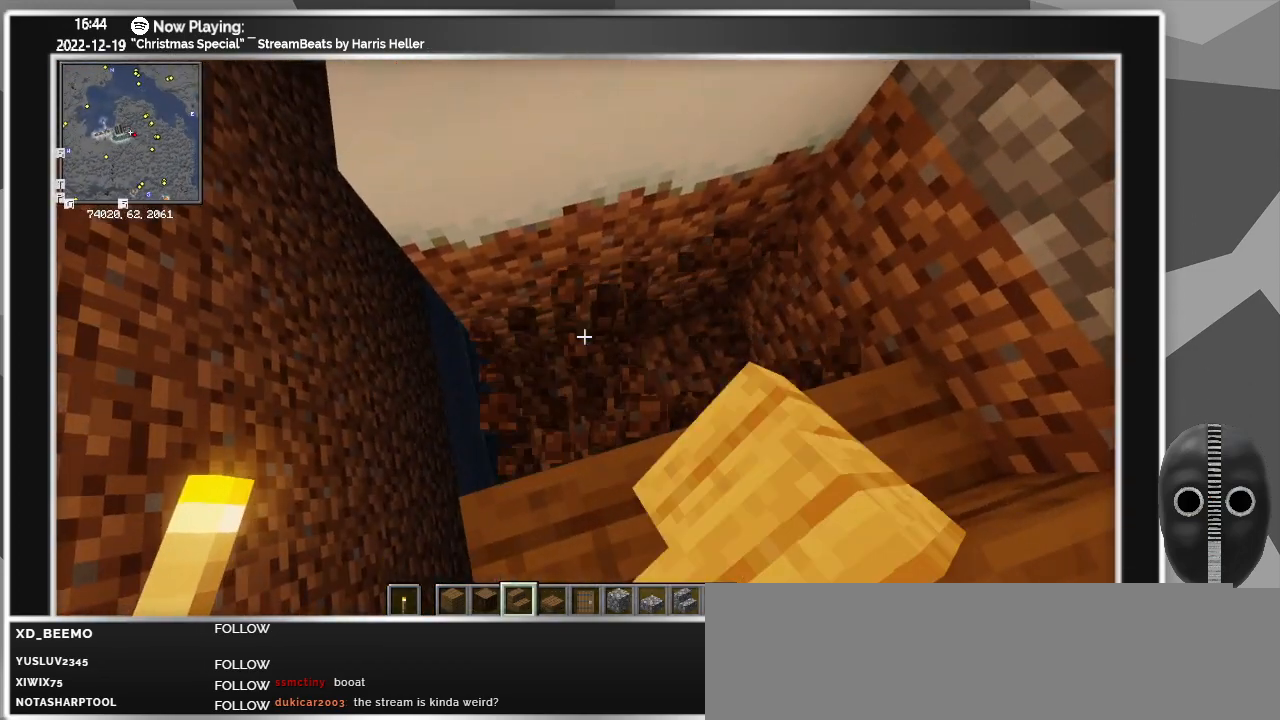
{"keys": [], "mouse": [], "events": [[233, "mouse_left", "down"], [383, "mouse_left", "up"]]}
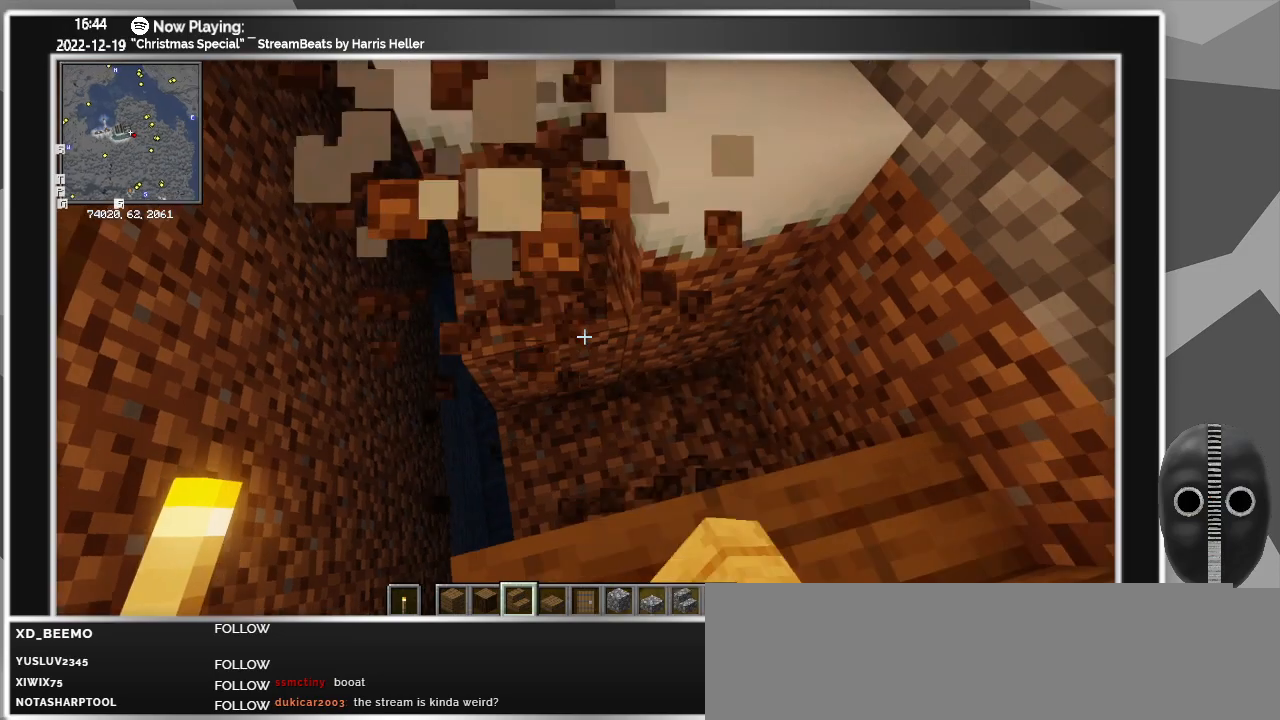
{"keys": [], "mouse": ["left"], "events": [[33, "mouse_left", "down"], [117, "mouse_left", "up"], [250, "mouse_left", "down"], [350, "mouse_left", "up"], [450, "mouse_left", "down"]]}
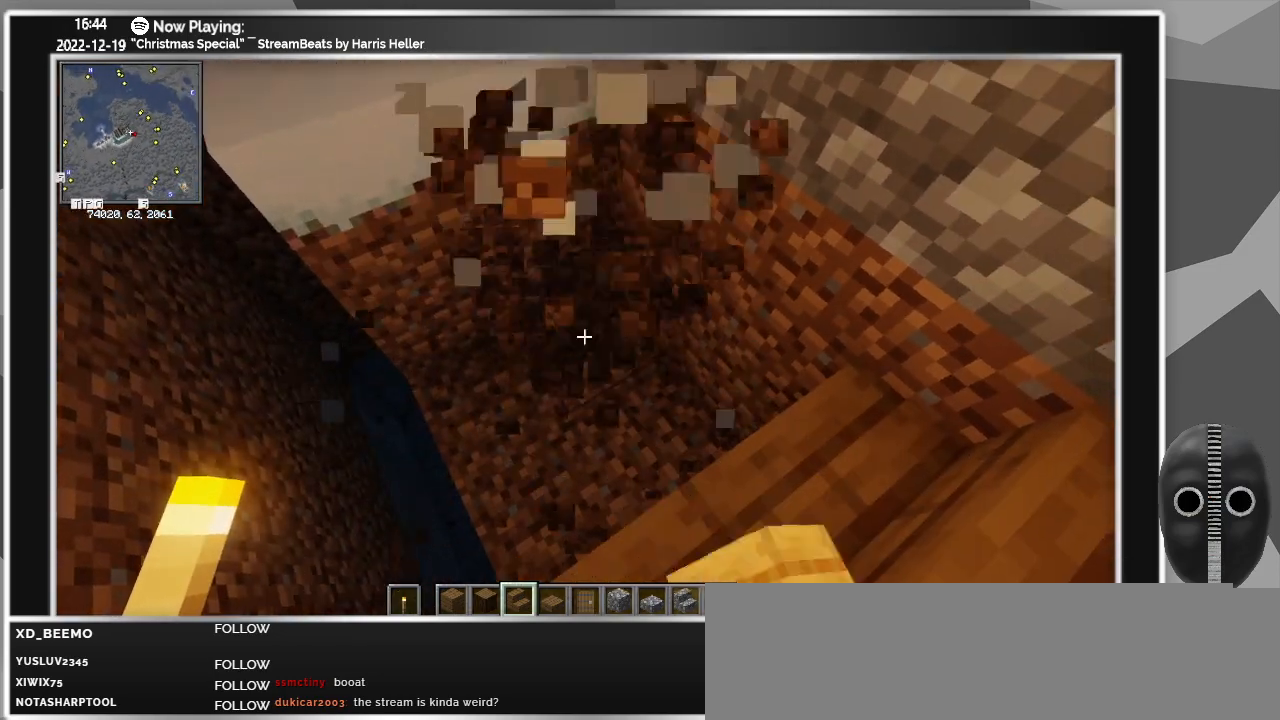
{"keys": [], "mouse": [], "events": [[50, "mouse_left", "up"], [217, "mouse_left", "down"], [217, "w", "down"], [367, "mouse_left", "up"], [417, "w", "up"]]}
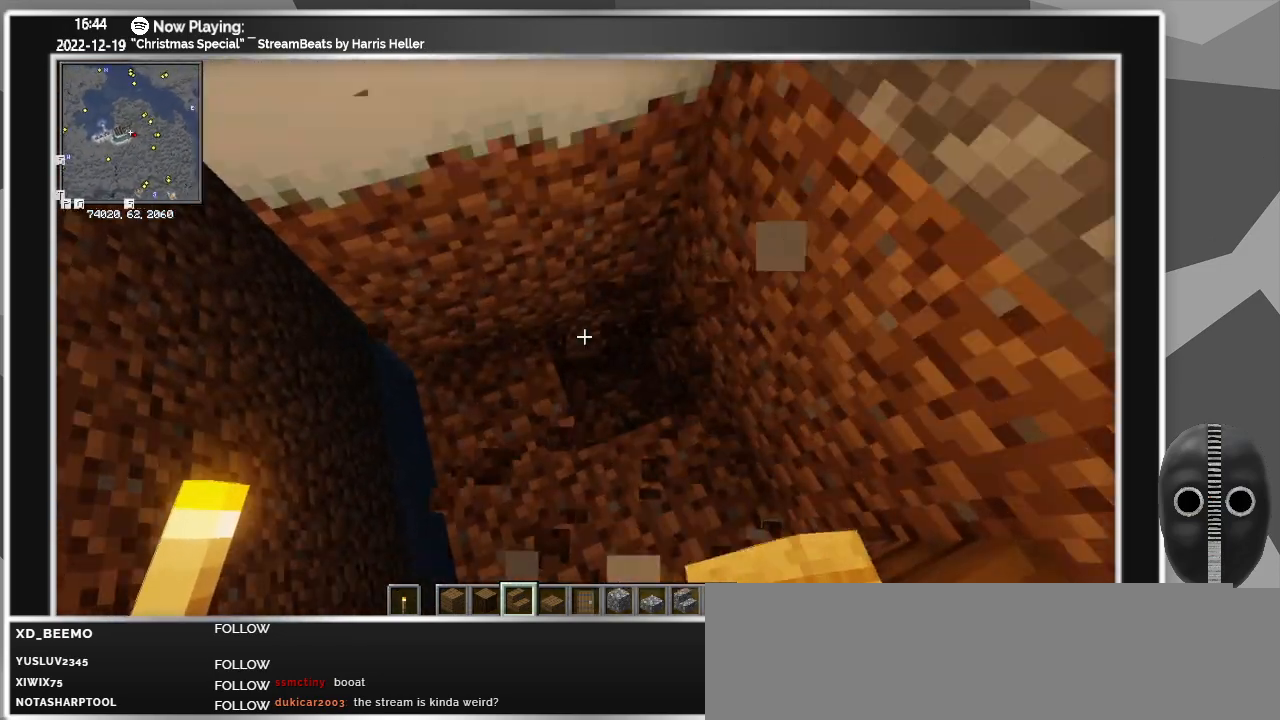
{"keys": [], "mouse": [], "events": [[150, "s", "down"], [200, "mouse_left", "down"], [283, "mouse_left", "up"], [283, "s", "up"]]}
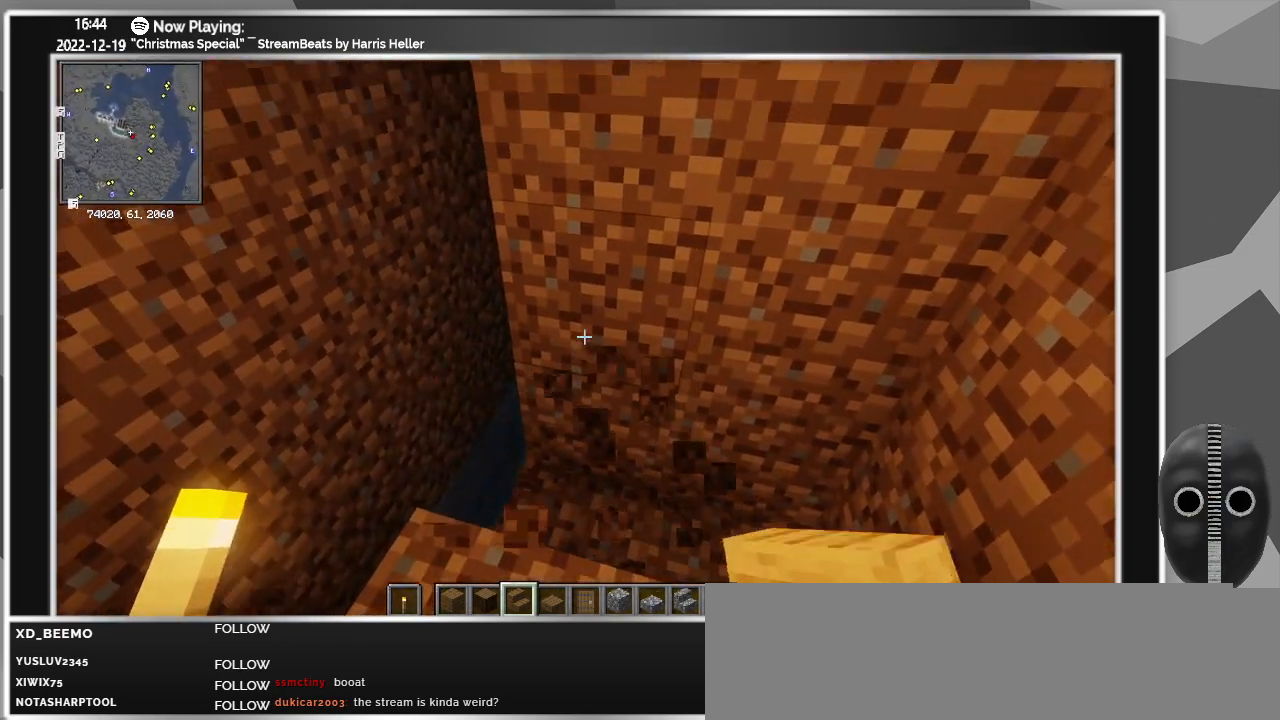
{"keys": [], "mouse": [], "events": [[67, "mouse_left", "down"], [167, "mouse_left", "up"], [250, "mouse_left", "down"], [350, "mouse_left", "up"]]}
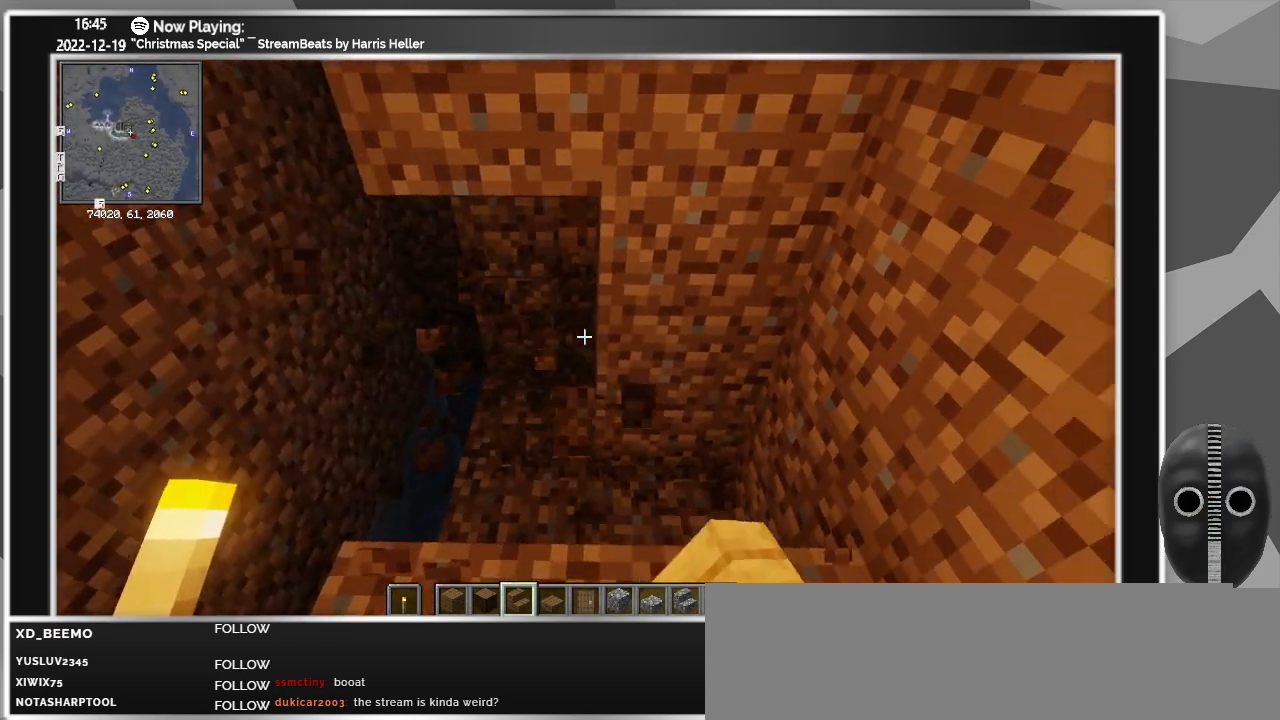
{"keys": [], "mouse": [], "events": [[33, "mouse_left", "down"], [133, "mouse_left", "up"], [317, "mouse_left", "down"], [450, "mouse_left", "up"]]}
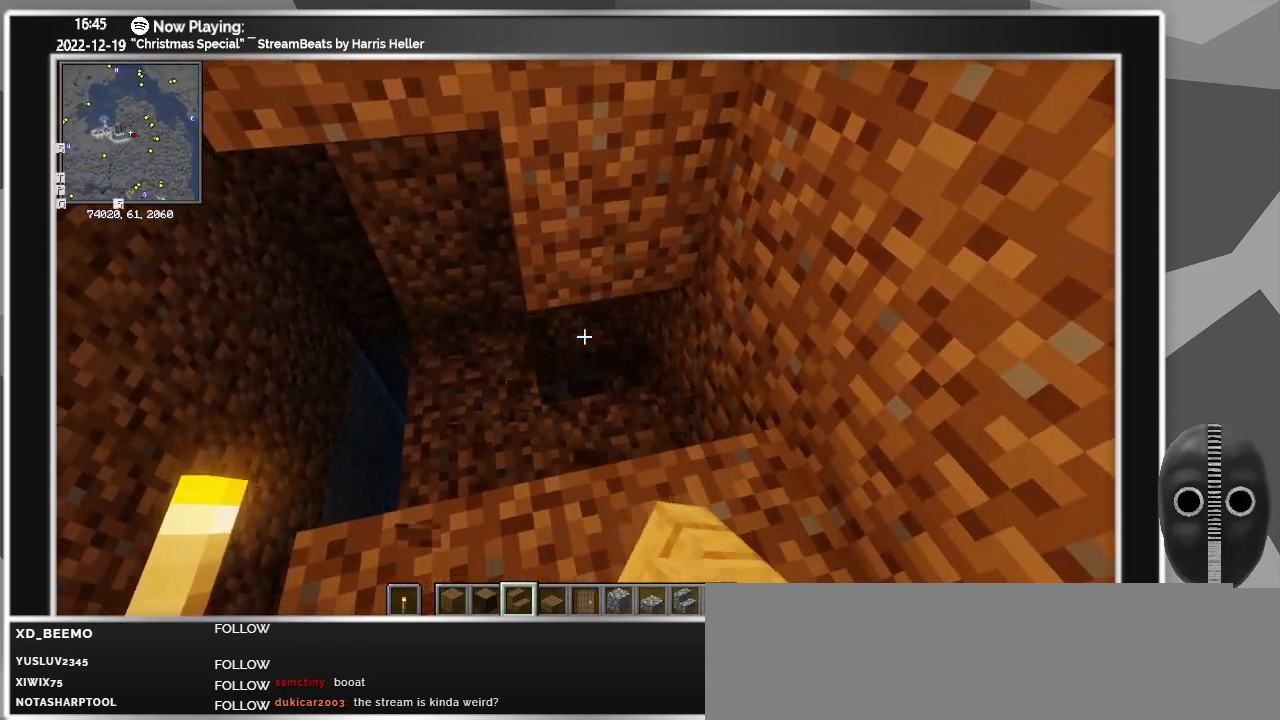
{"keys": [], "mouse": ["left"], "events": [[150, "mouse_left", "down"], [283, "mouse_left", "up"], [483, "mouse_left", "down"]]}
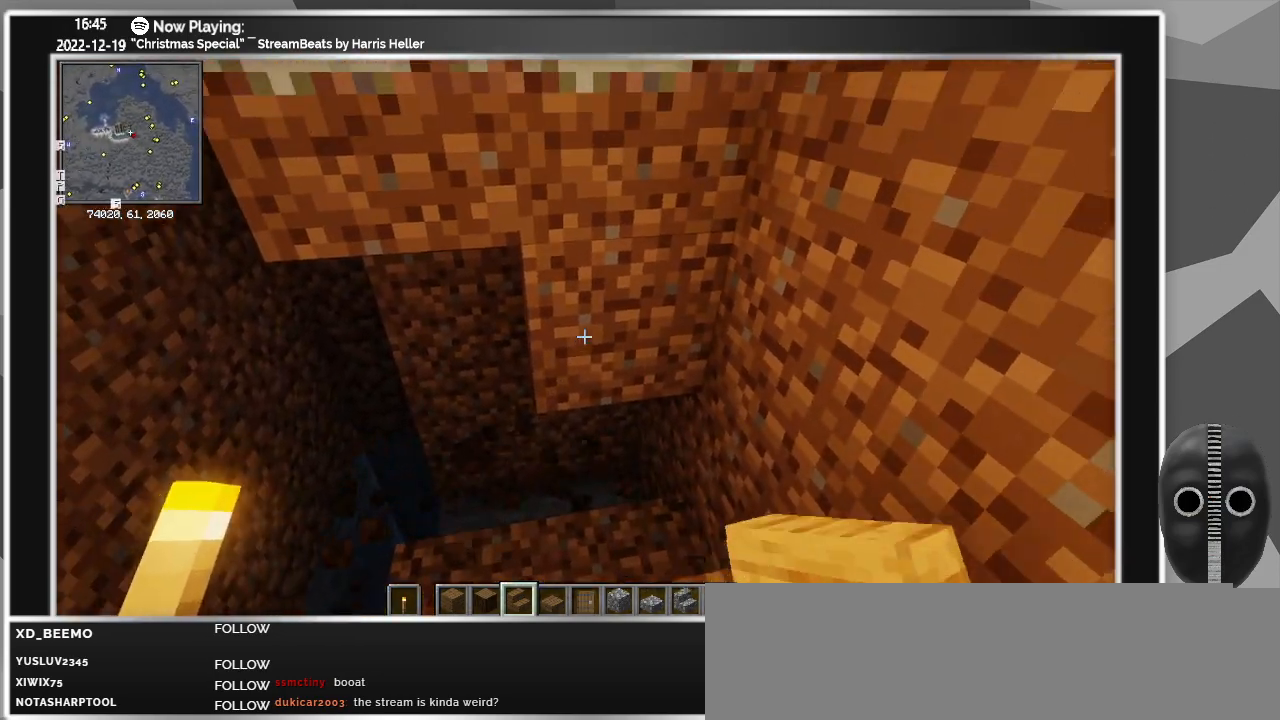
{"keys": [], "mouse": ["left"], "events": [[67, "mouse_left", "up"], [267, "mouse_left", "down"], [350, "mouse_left", "up"], [483, "mouse_left", "down"]]}
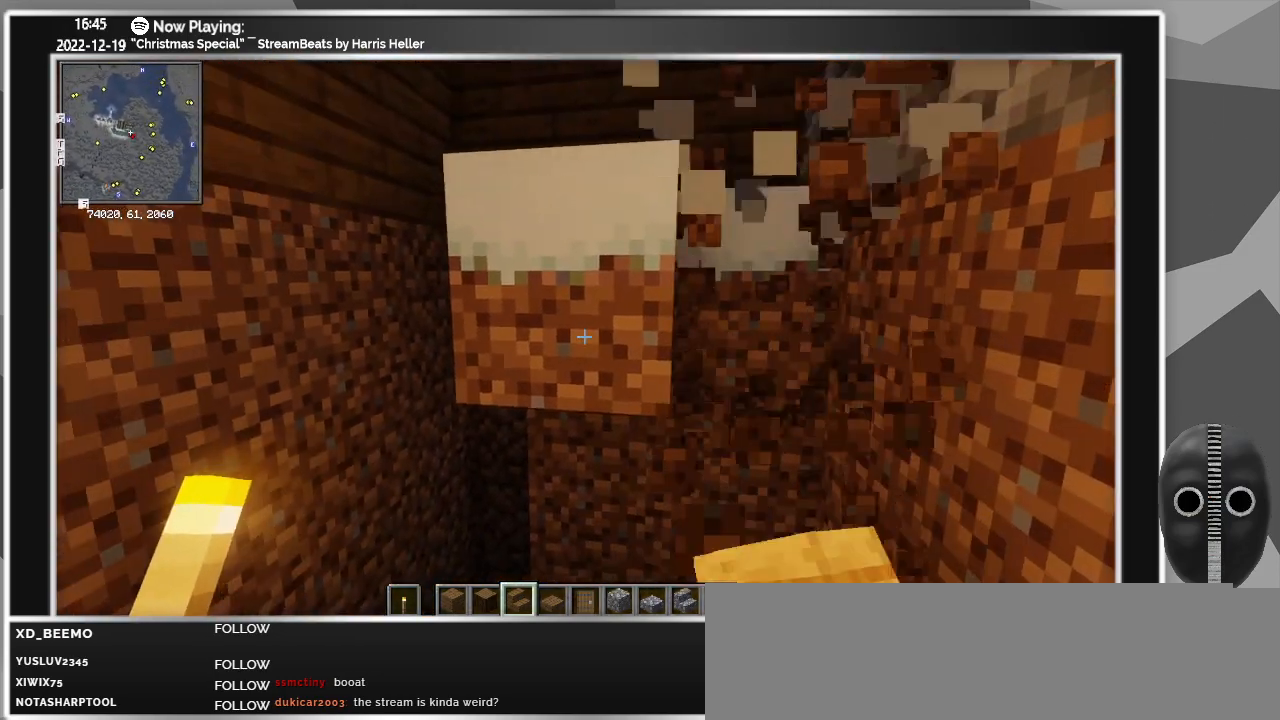
{"keys": [], "mouse": [], "events": [[83, "mouse_left", "up"], [183, "w", "down"], [317, "mouse_left", "down"], [317, "w", "up"], [417, "mouse_left", "up"]]}
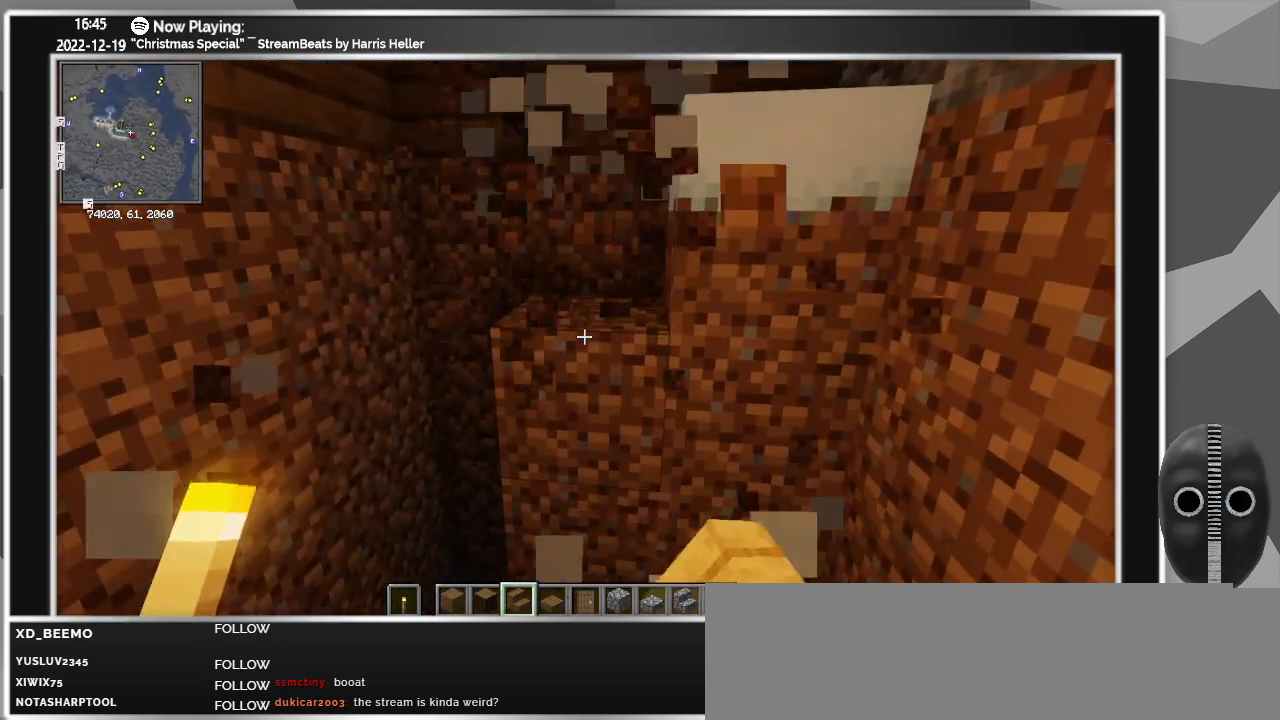
{"keys": [], "mouse": ["left"], "events": [[100, "mouse_left", "down"], [183, "mouse_left", "up"], [417, "mouse_left", "down"]]}
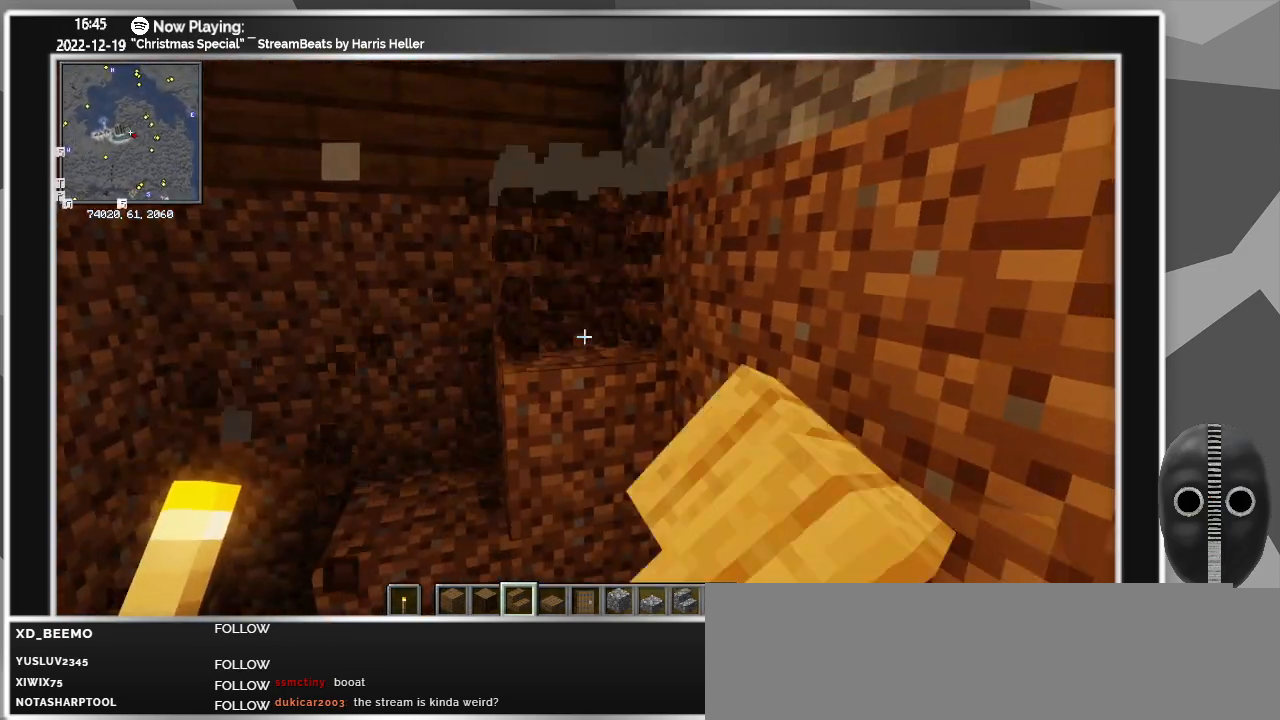
{"keys": [], "mouse": [], "events": [[17, "mouse_left", "up"], [167, "mouse_left", "down"], [250, "mouse_left", "up"], [400, "mouse_left", "down"], [450, "mouse_left", "up"]]}
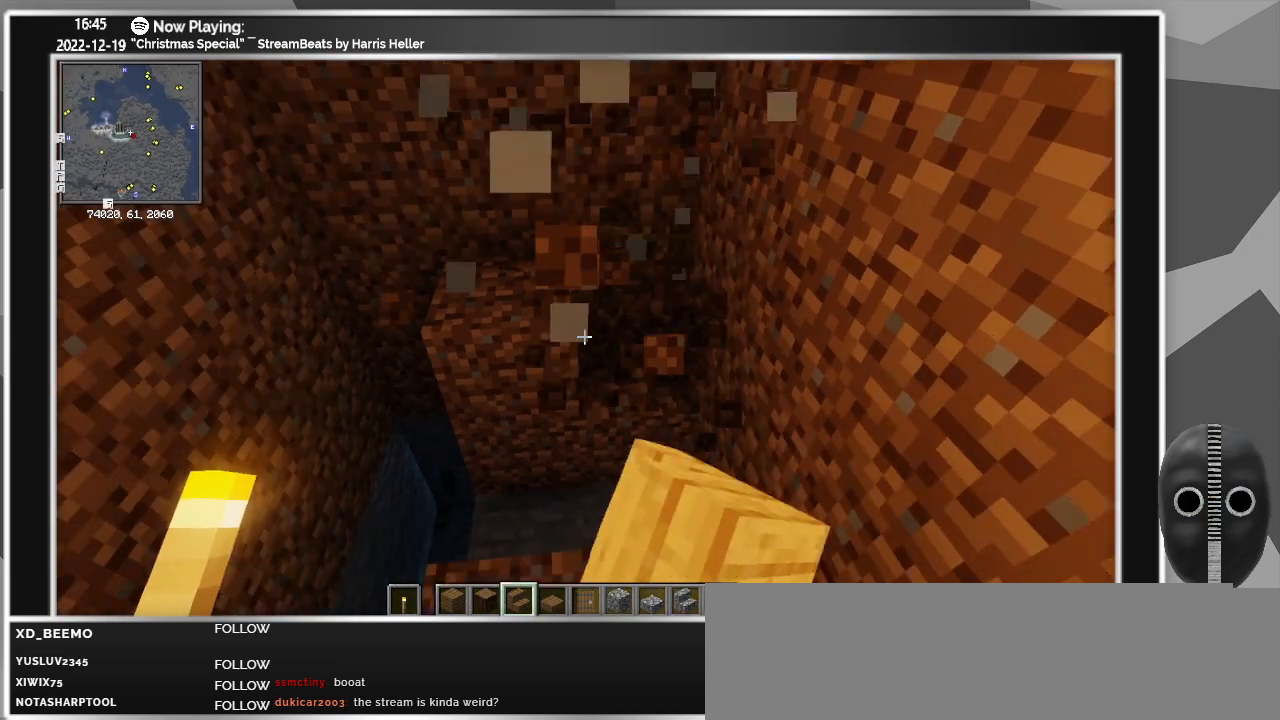
{"keys": [], "mouse": ["left"], "events": [[133, "mouse_left", "down"], [183, "mouse_left", "up"], [317, "mouse_left", "down"], [367, "mouse_left", "up"], [450, "mouse_left", "down"]]}
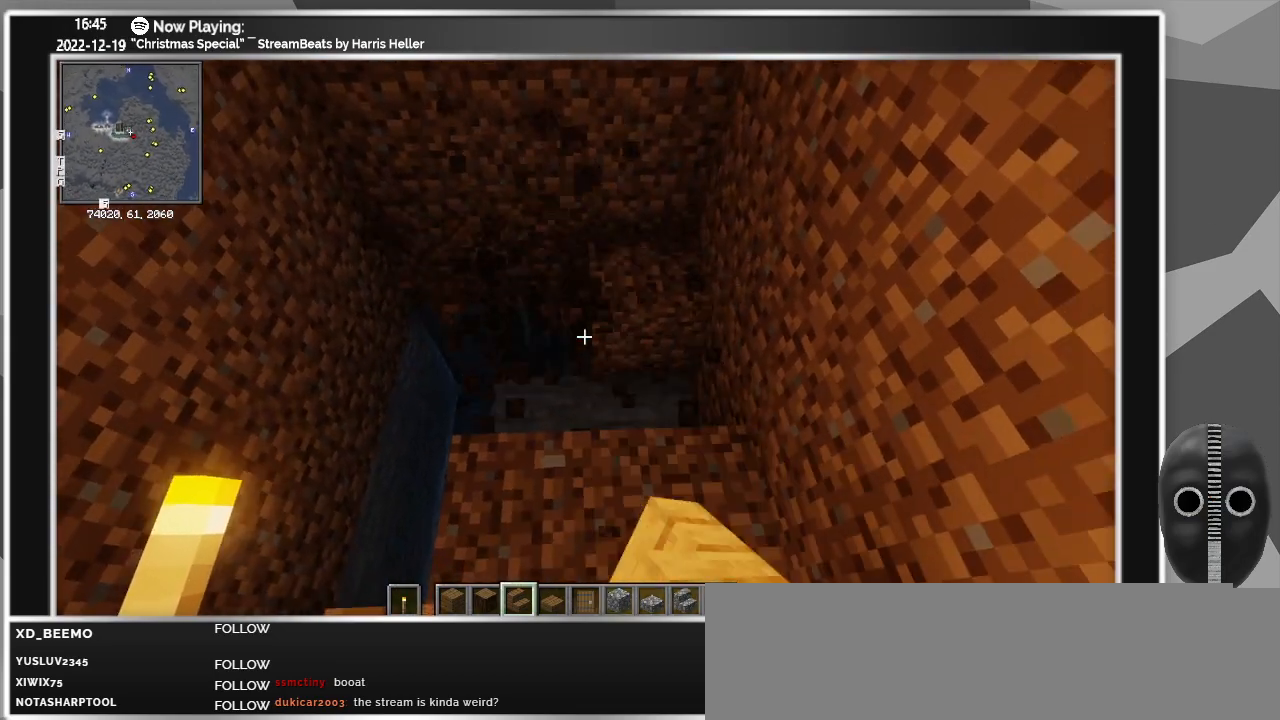
{"keys": ["w"], "mouse": [], "events": [[50, "mouse_left", "up"], [183, "mouse_left", "down"], [283, "mouse_left", "up"], [433, "w", "down"]]}
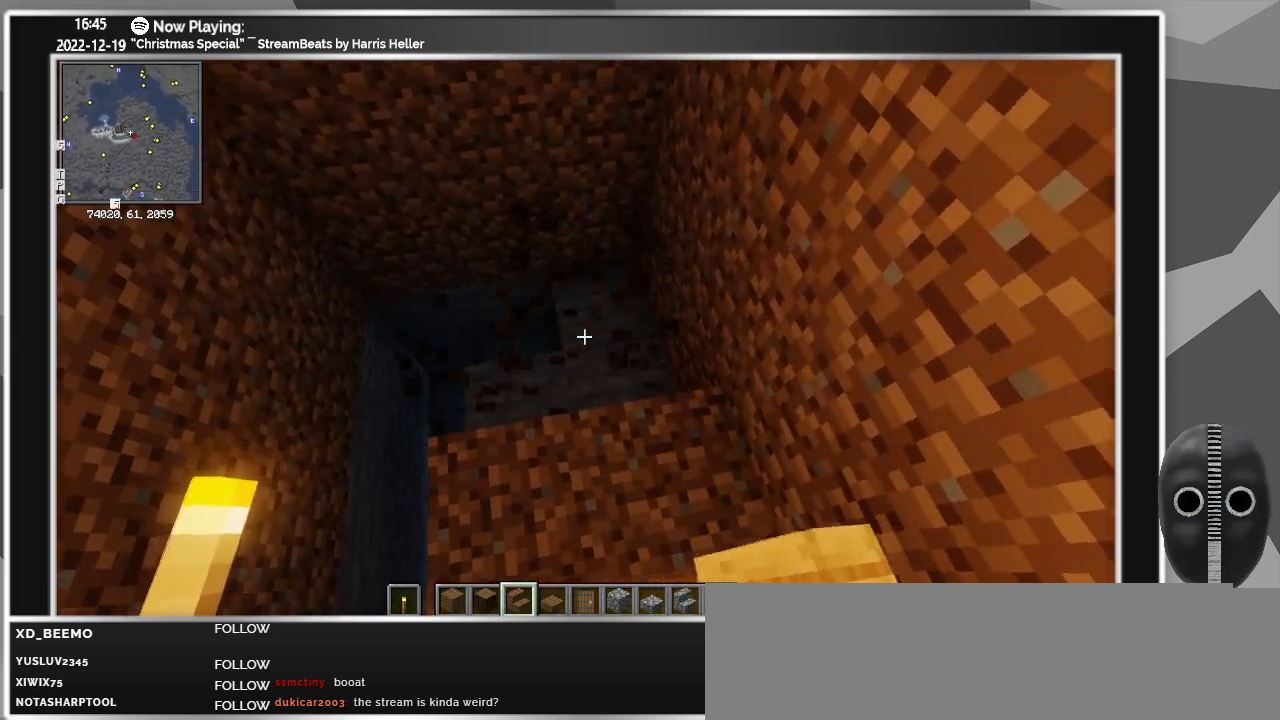
{"keys": [], "mouse": [], "events": [[67, "w", "up"], [200, "mouse_left", "down"], [300, "mouse_left", "up"]]}
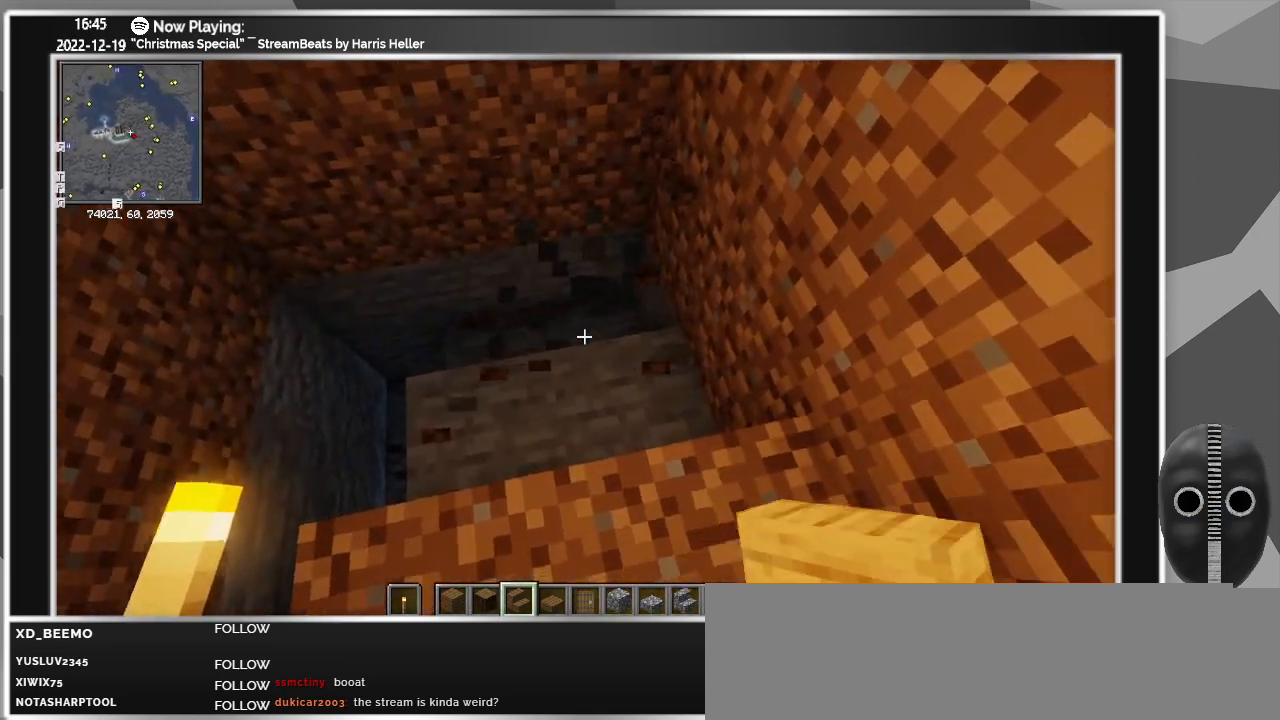
{"keys": [], "mouse": [], "events": [[83, "a", "down"], [217, "a", "up"]]}
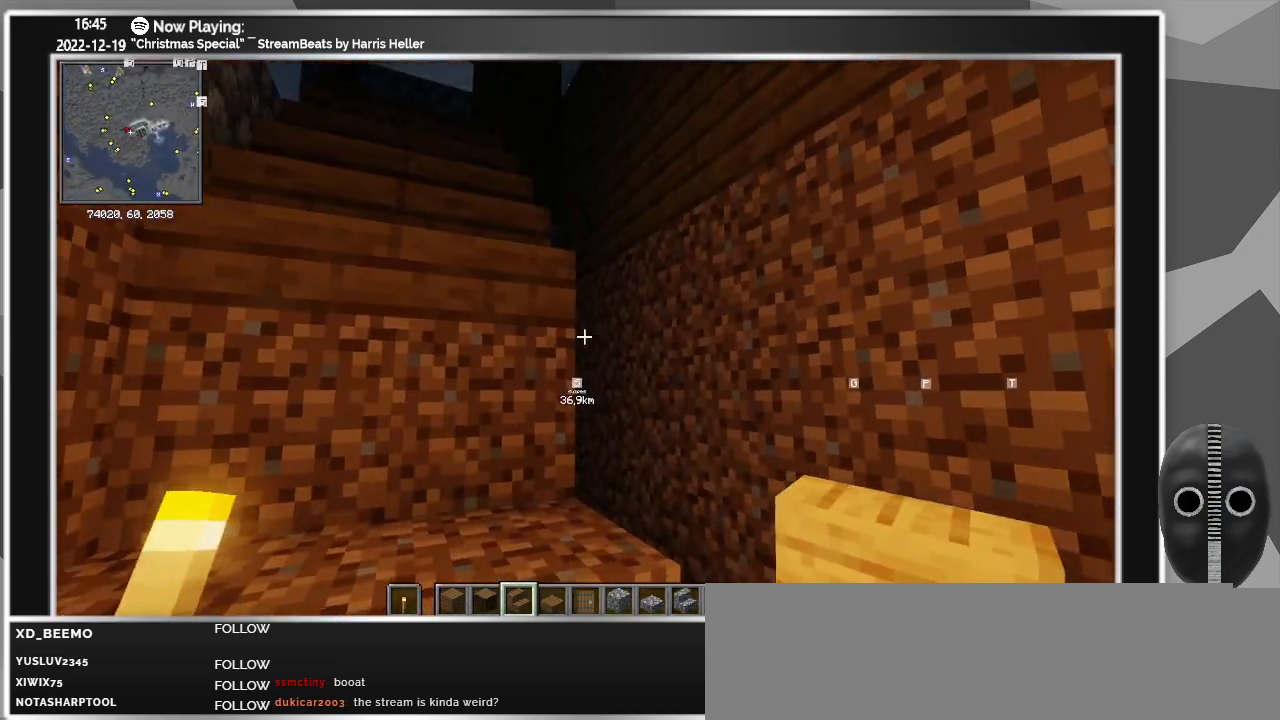
{"keys": [], "mouse": [], "events": []}
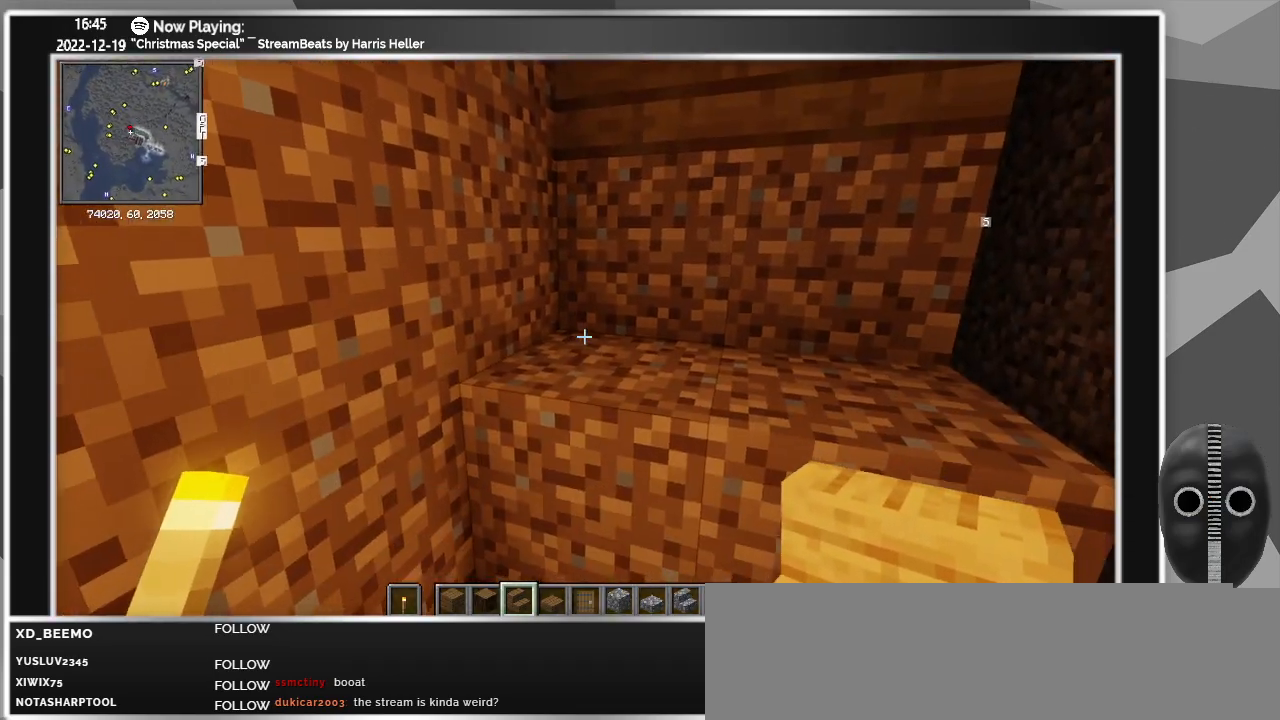
{"keys": ["s"], "mouse": [], "events": [[67, "mouse_right", "down"], [117, "mouse_right", "up"], [300, "mouse_right", "down"], [350, "mouse_right", "up"], [350, "s", "down"]]}
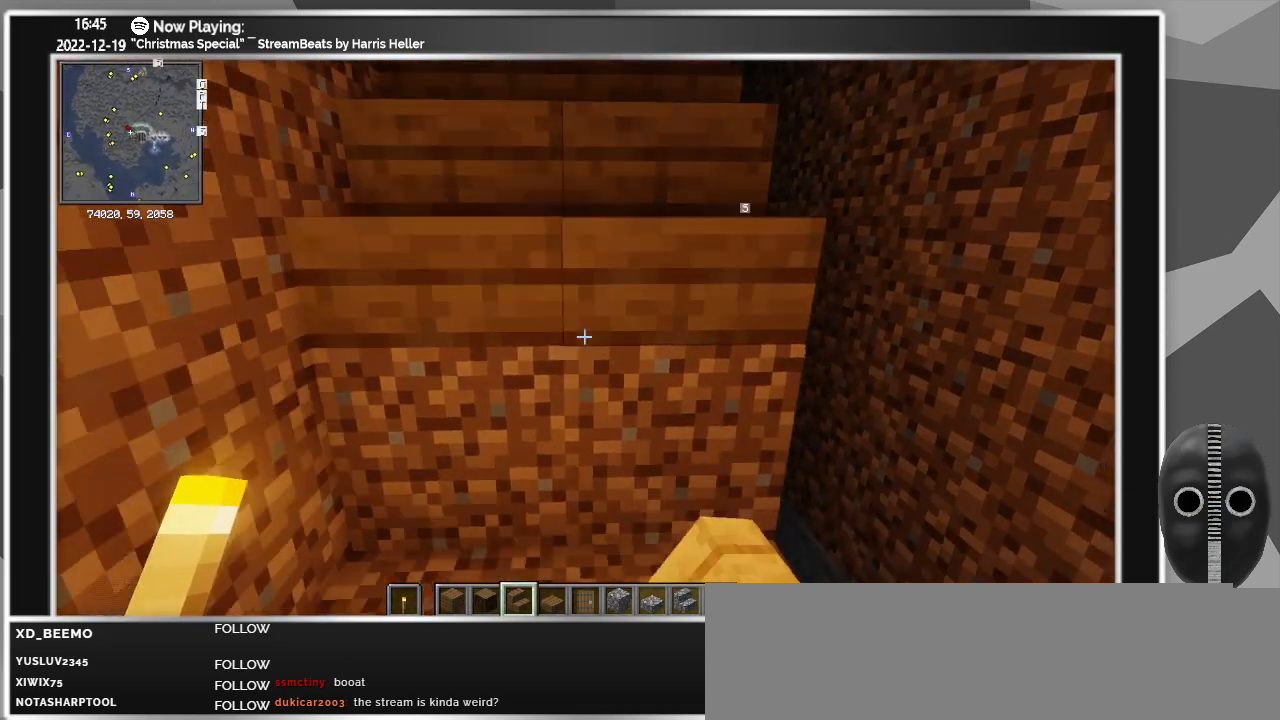
{"keys": [], "mouse": ["right"], "events": [[183, "s", "up"], [467, "mouse_right", "down"]]}